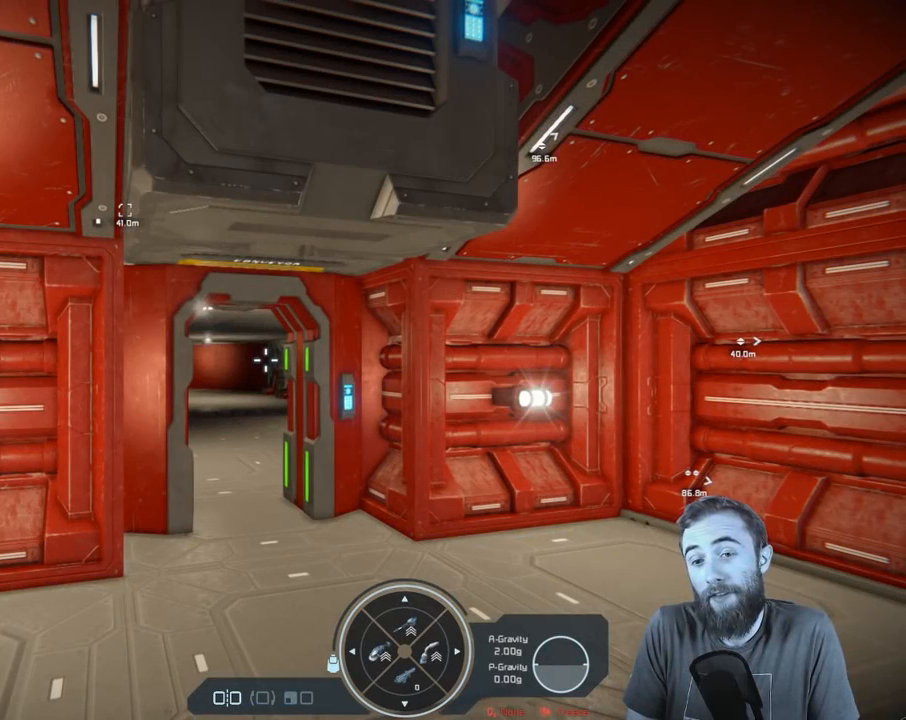
Gameplay with a controller (Xbox layout); each line is a JSON object with the inputs held at the frame after it. "events" lists button and stick changes between this image and that frame as [ms after this image, input, new state], when the widget could be followed in between.
{"buttons": [], "left_stick": "center", "right_stick": "center", "events": []}
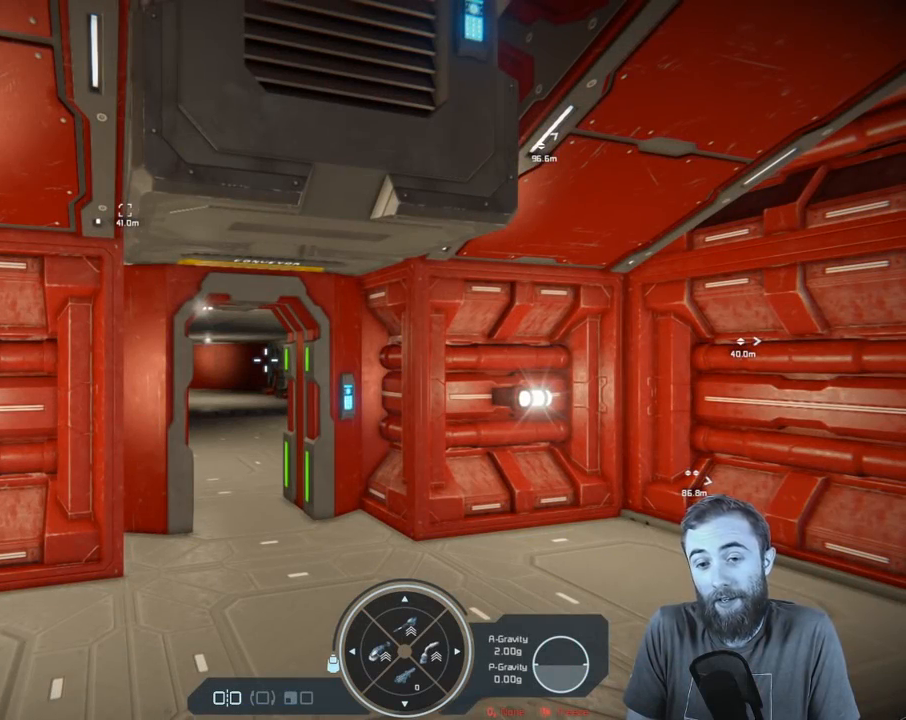
{"buttons": [], "left_stick": "up", "right_stick": "center", "events": [[117, "left_stick", "up"]]}
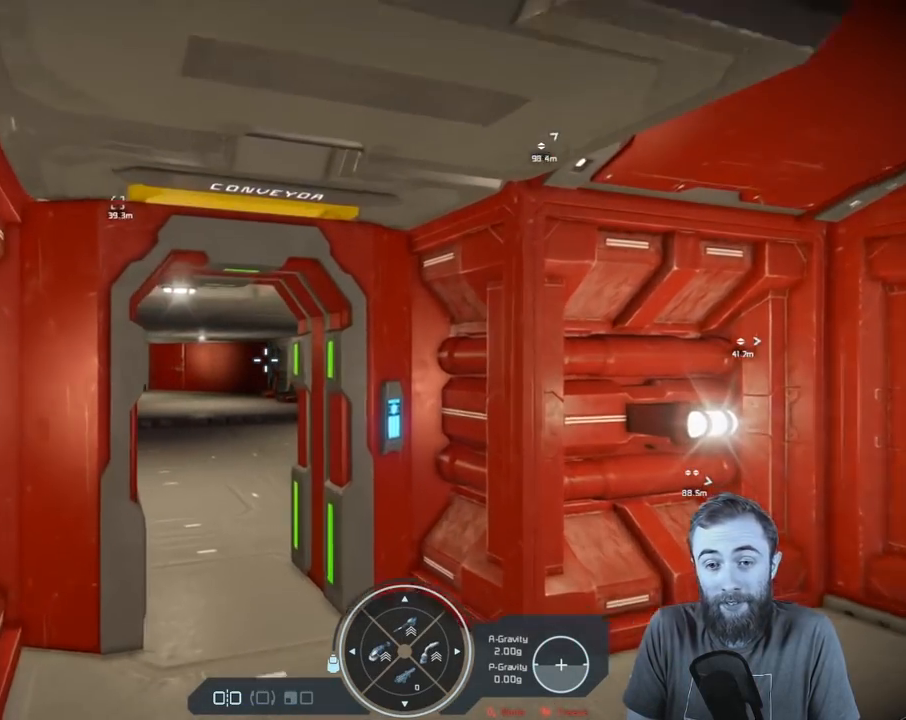
{"buttons": [], "left_stick": "up", "right_stick": "down-left", "events": [[267, "right_stick", "down-left"]]}
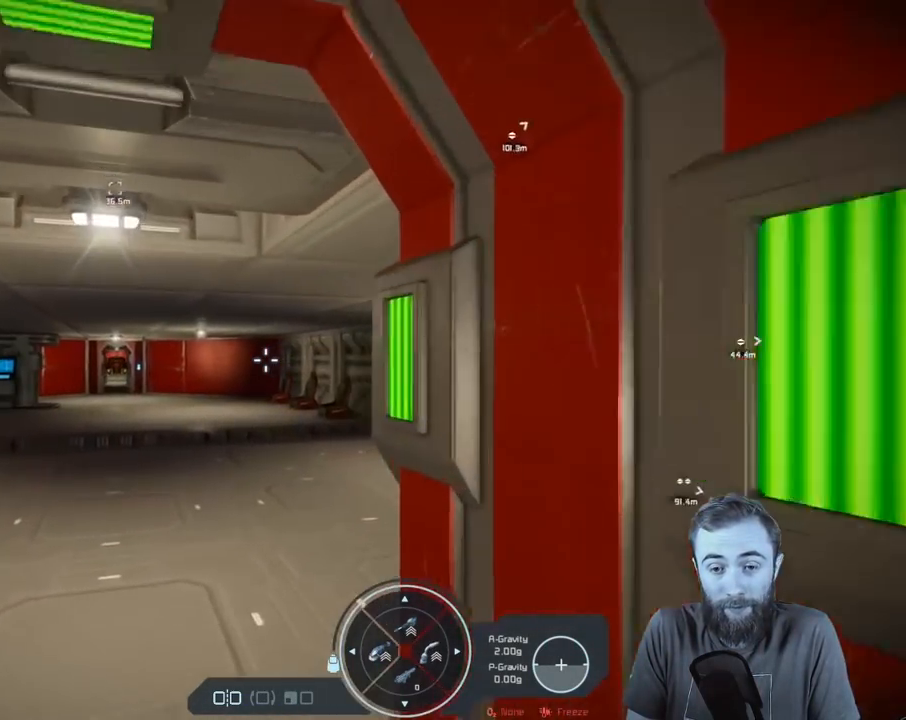
{"buttons": [], "left_stick": "up", "right_stick": "down-left", "events": []}
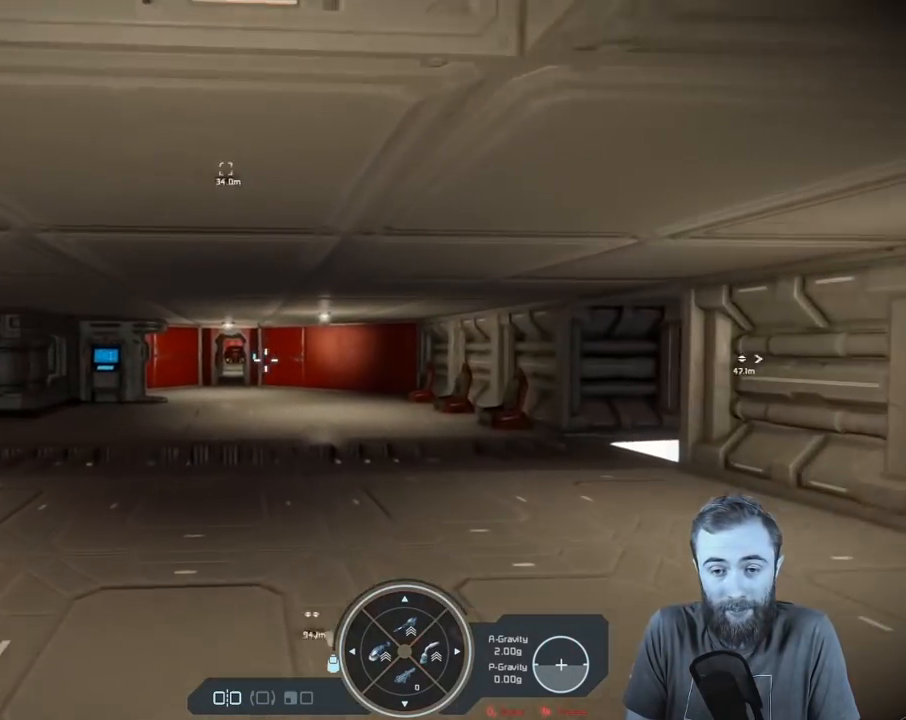
{"buttons": [], "left_stick": "up", "right_stick": "center", "events": [[100, "right_stick", "center"]]}
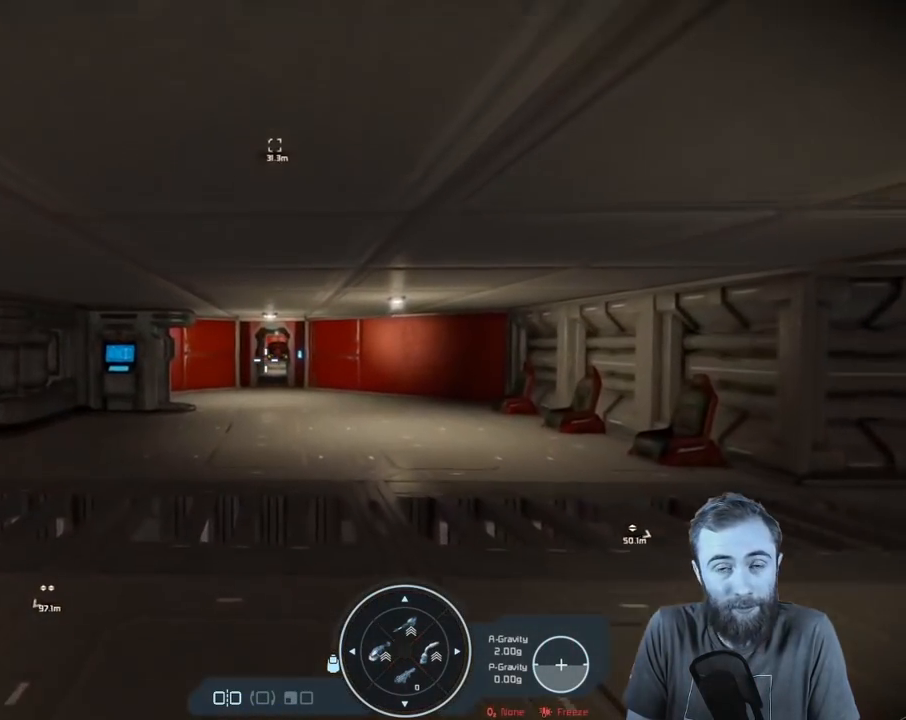
{"buttons": [], "left_stick": "up", "right_stick": "center", "events": []}
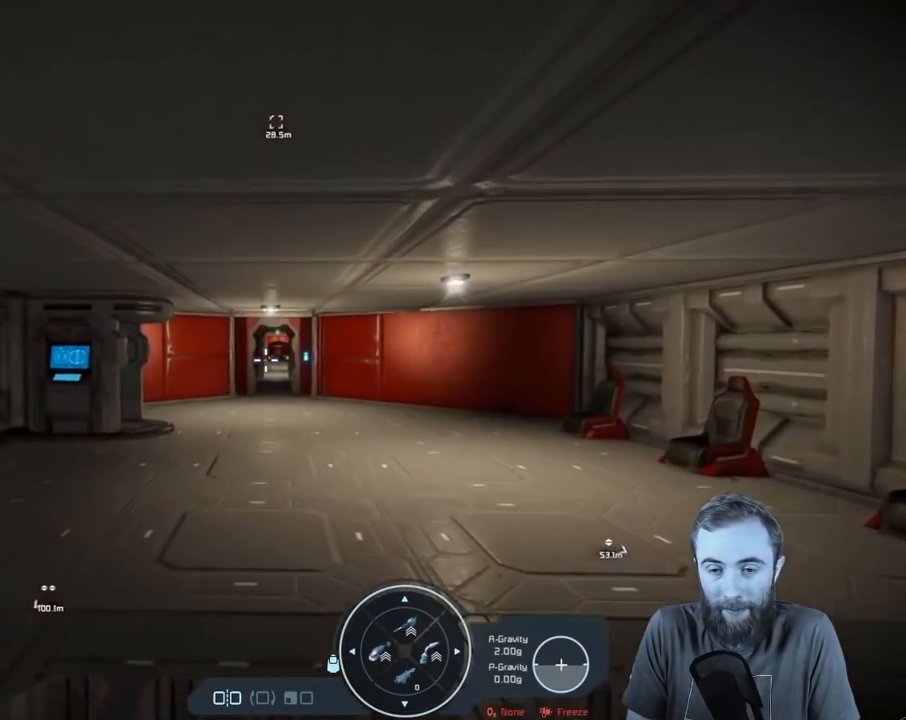
{"buttons": [], "left_stick": "up", "right_stick": "center", "events": []}
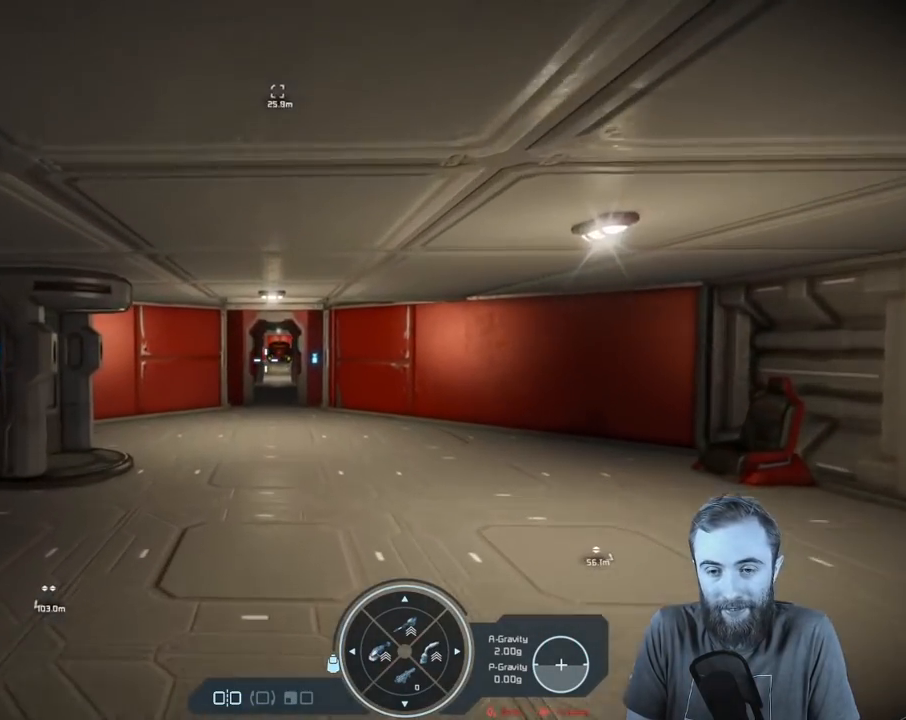
{"buttons": [], "left_stick": "up", "right_stick": "center", "events": []}
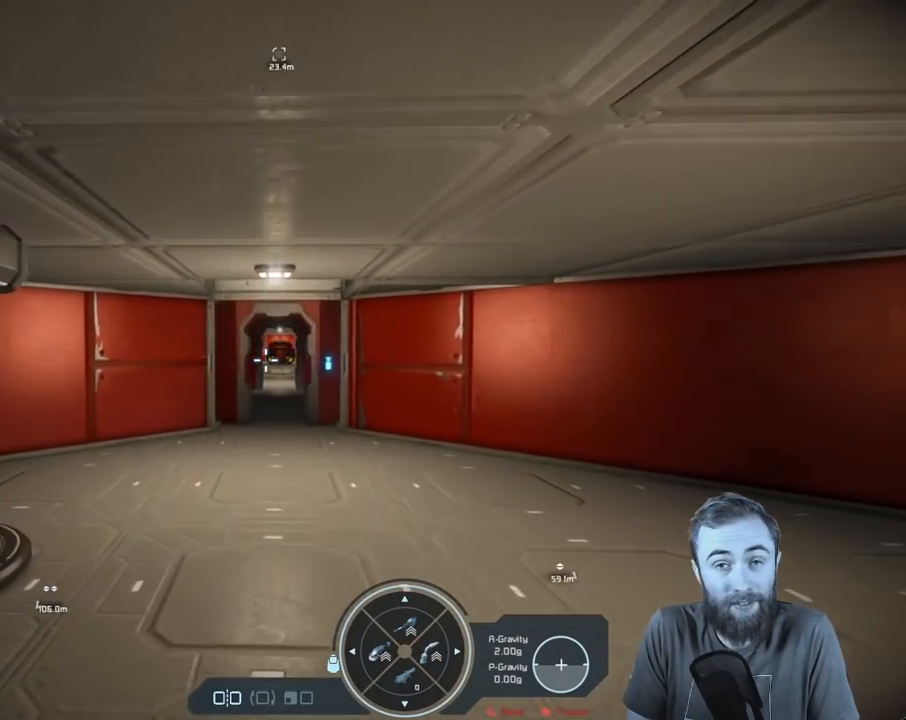
{"buttons": [], "left_stick": "up", "right_stick": "center", "events": []}
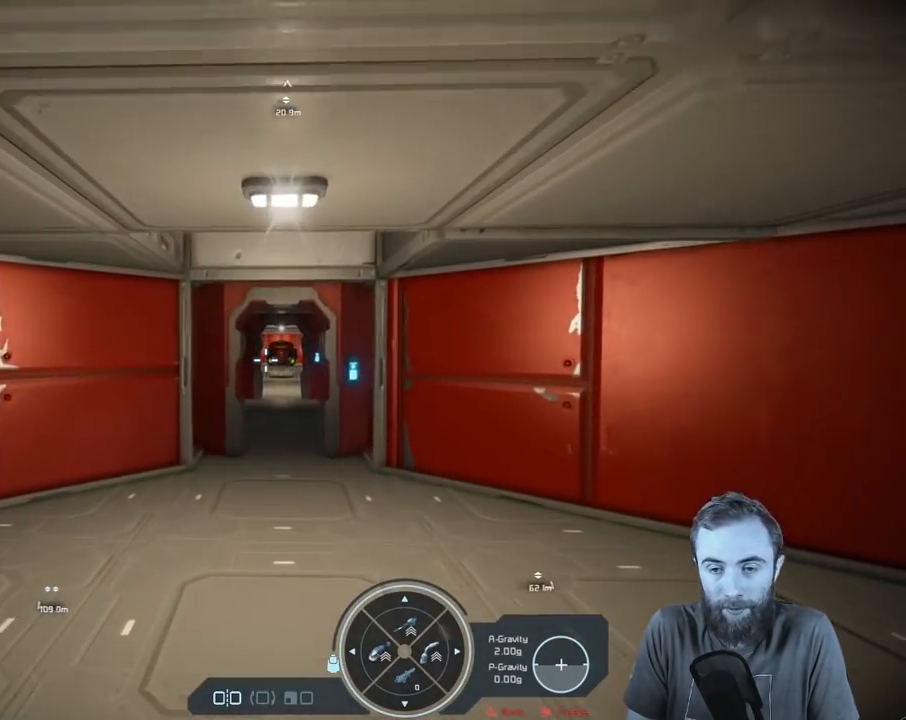
{"buttons": [], "left_stick": "up", "right_stick": "center", "events": []}
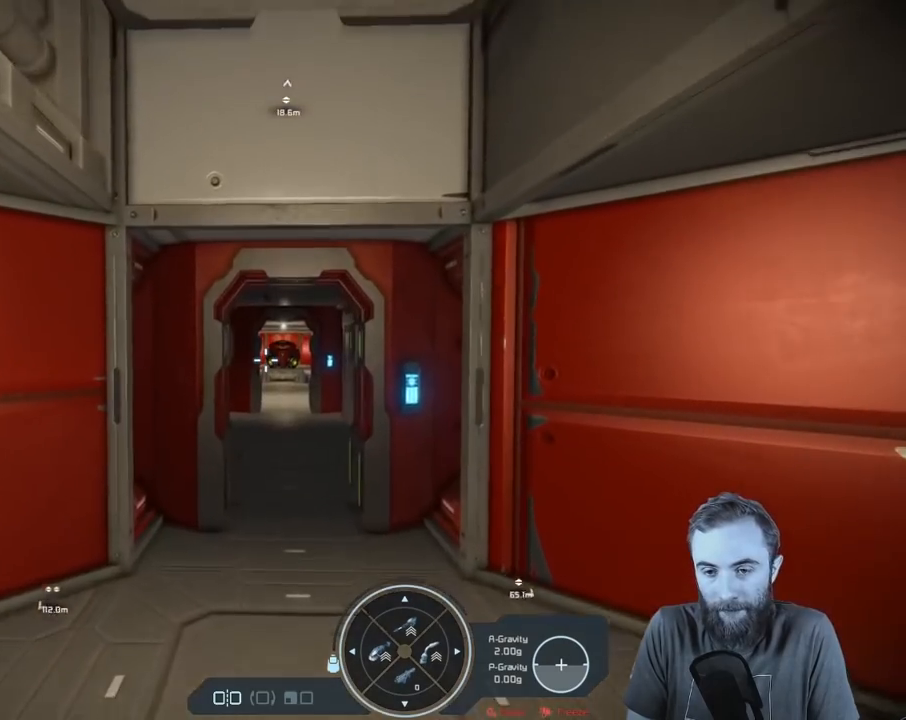
{"buttons": [], "left_stick": "center", "right_stick": "right", "events": [[150, "right_stick", "right"], [167, "left_stick", "center"]]}
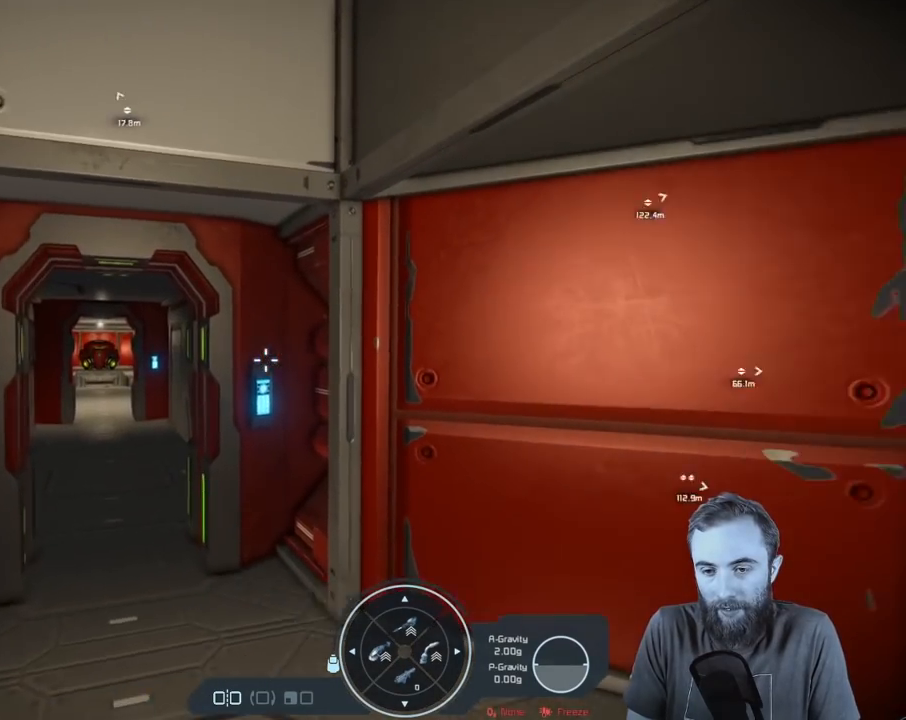
{"buttons": [], "left_stick": "center", "right_stick": "right", "events": []}
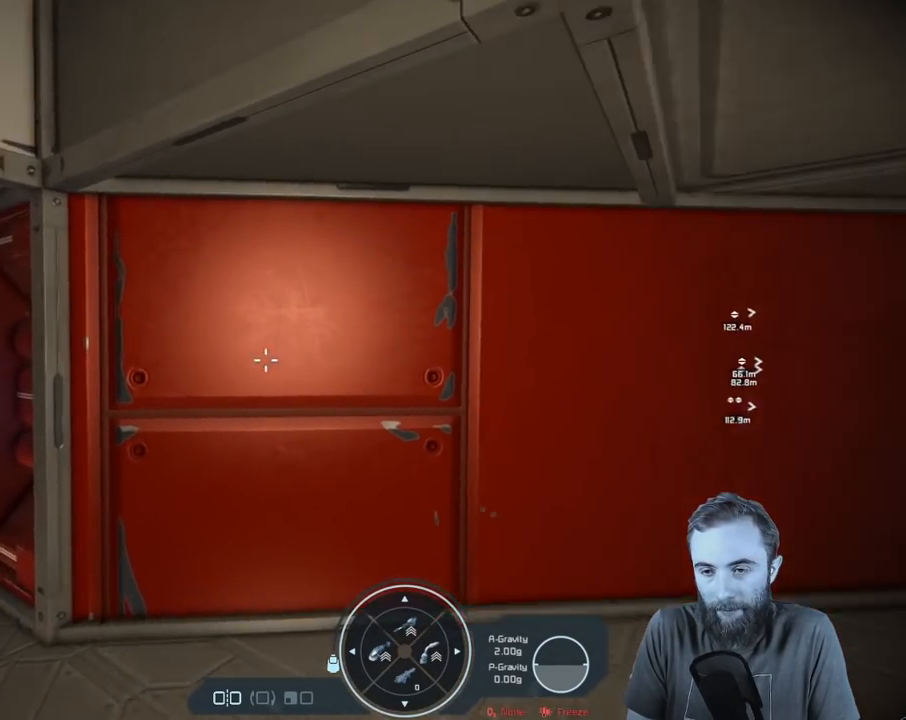
{"buttons": [], "left_stick": "center", "right_stick": "right", "events": []}
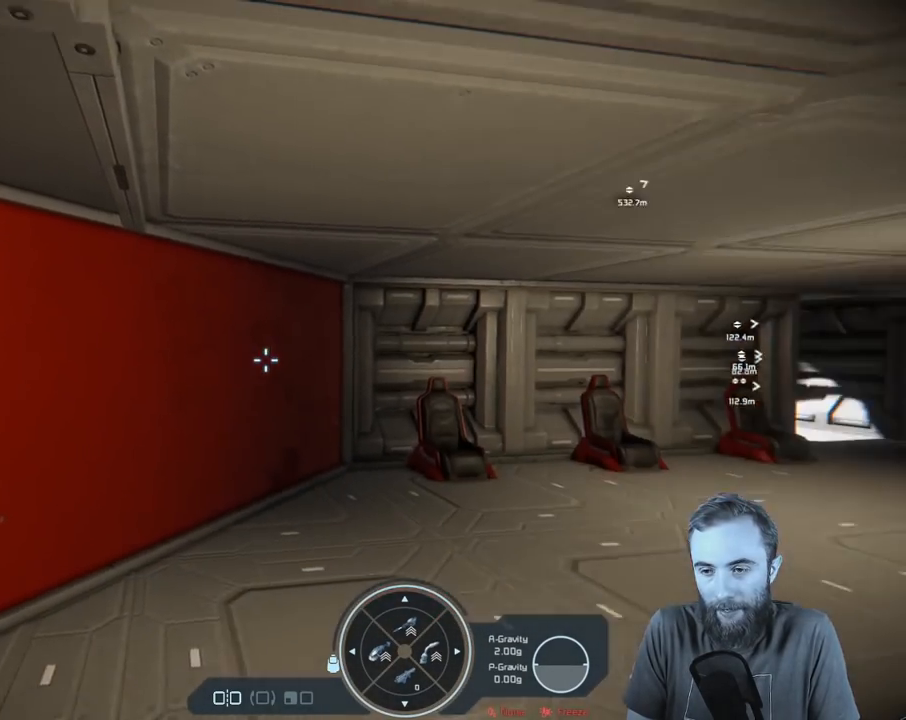
{"buttons": [], "left_stick": "center", "right_stick": "right", "events": []}
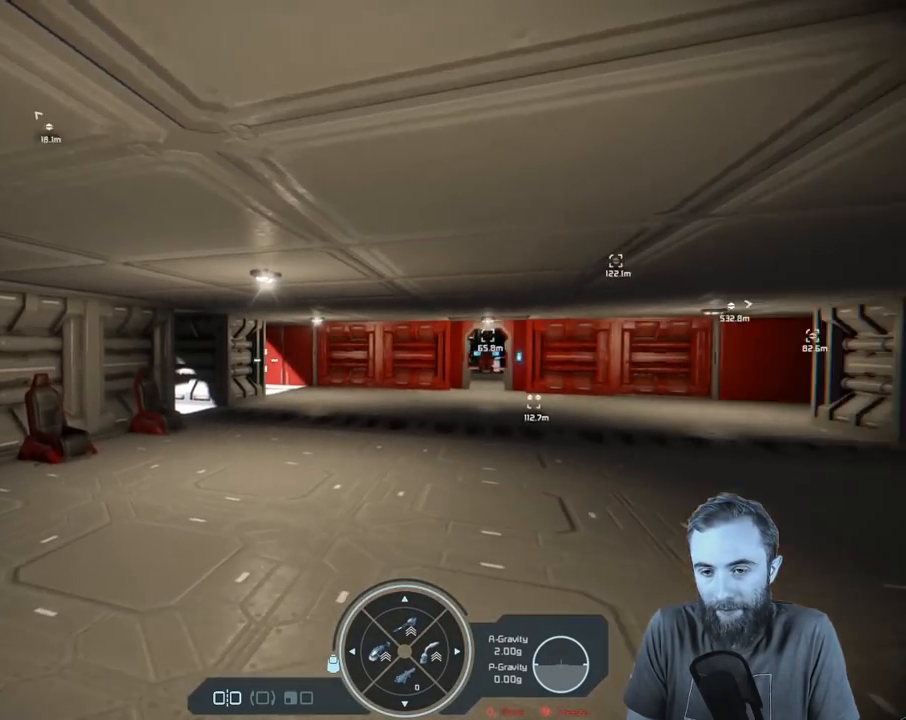
{"buttons": [], "left_stick": "up-left", "right_stick": "right", "events": [[50, "left_stick", "up-left"]]}
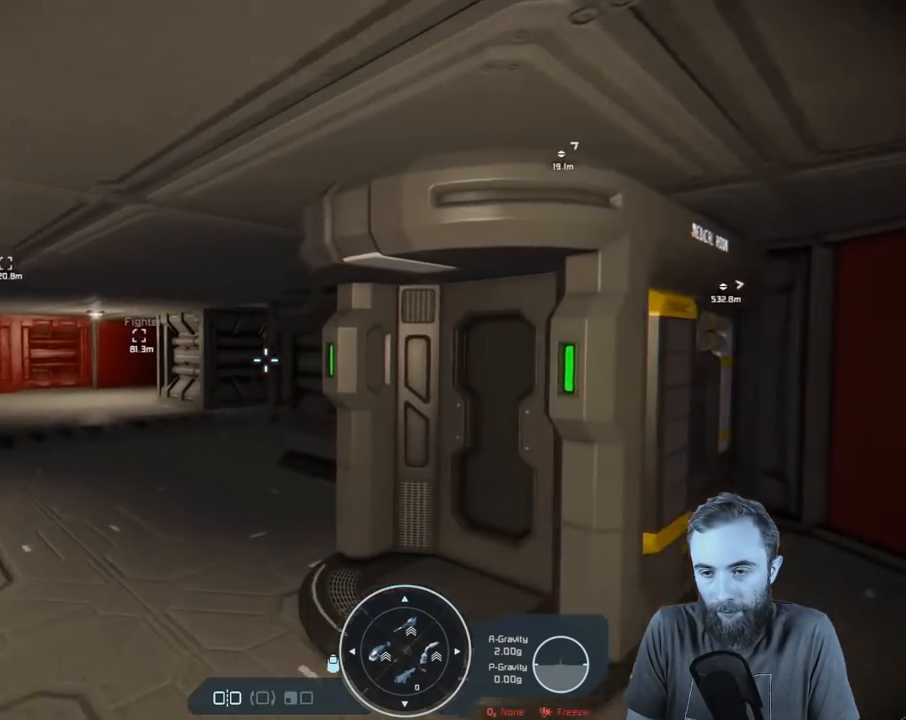
{"buttons": [], "left_stick": "up-left", "right_stick": "right", "events": []}
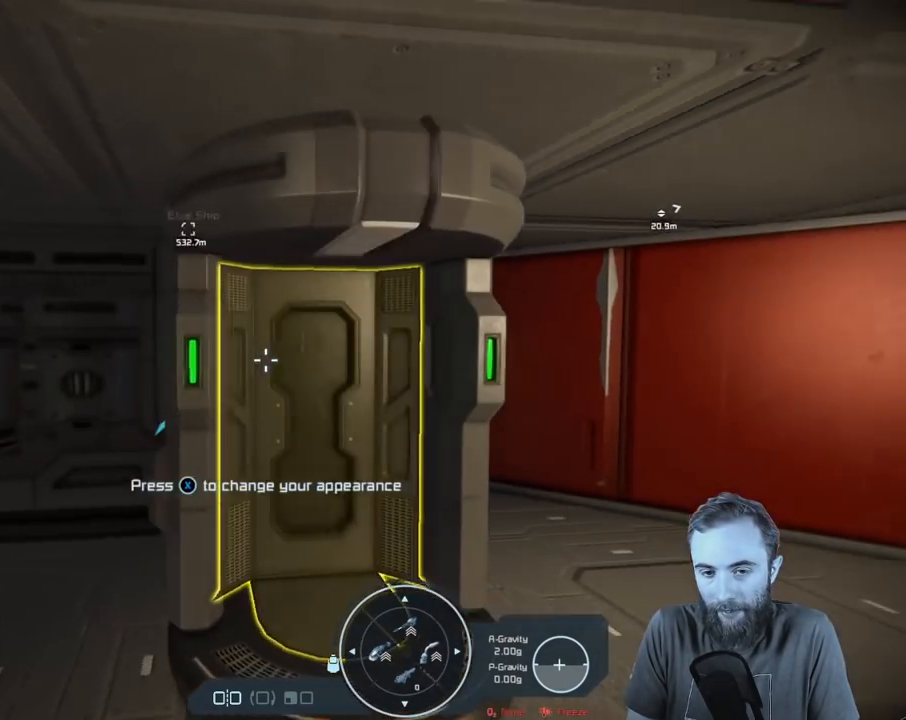
{"buttons": [], "left_stick": "center", "right_stick": "right", "events": [[467, "left_stick", "center"]]}
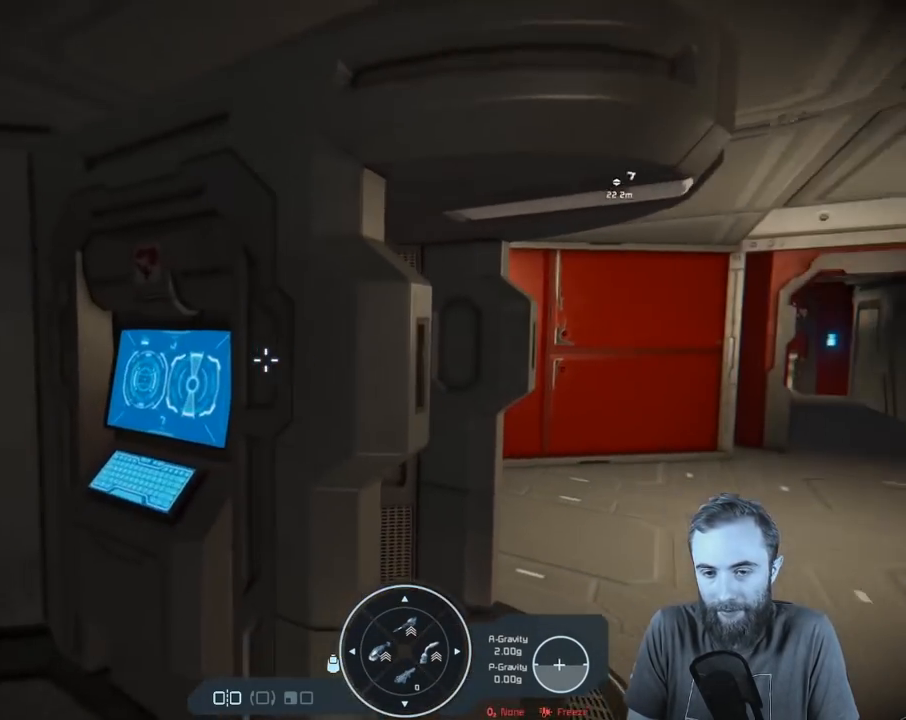
{"buttons": [], "left_stick": "up", "right_stick": "center", "events": [[67, "left_stick", "right"], [350, "right_stick", "center"], [383, "left_stick", "up-right"], [483, "left_stick", "up"]]}
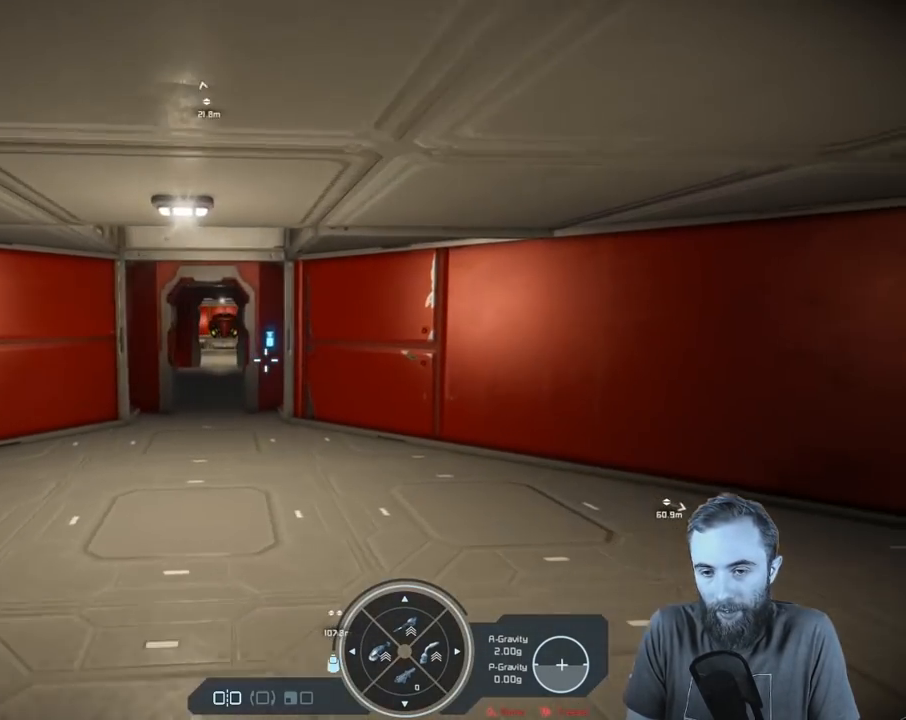
{"buttons": [], "left_stick": "up-left", "right_stick": "down-right", "events": [[100, "left_stick", "up-left"], [283, "right_stick", "down-right"]]}
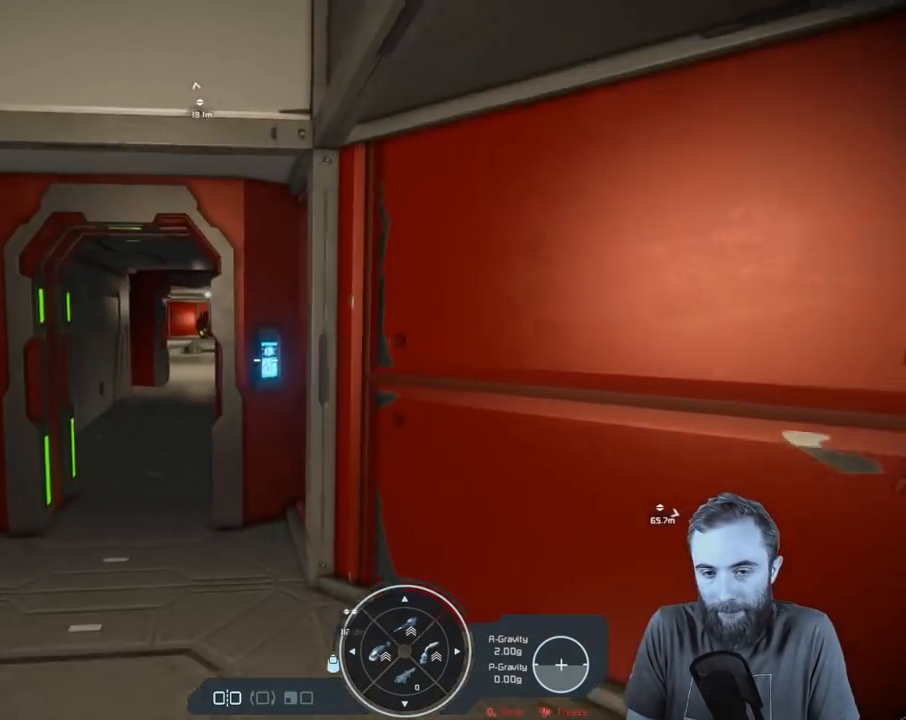
{"buttons": [], "left_stick": "center", "right_stick": "center", "events": [[183, "right_stick", "down"], [233, "left_stick", "center"], [483, "right_stick", "center"]]}